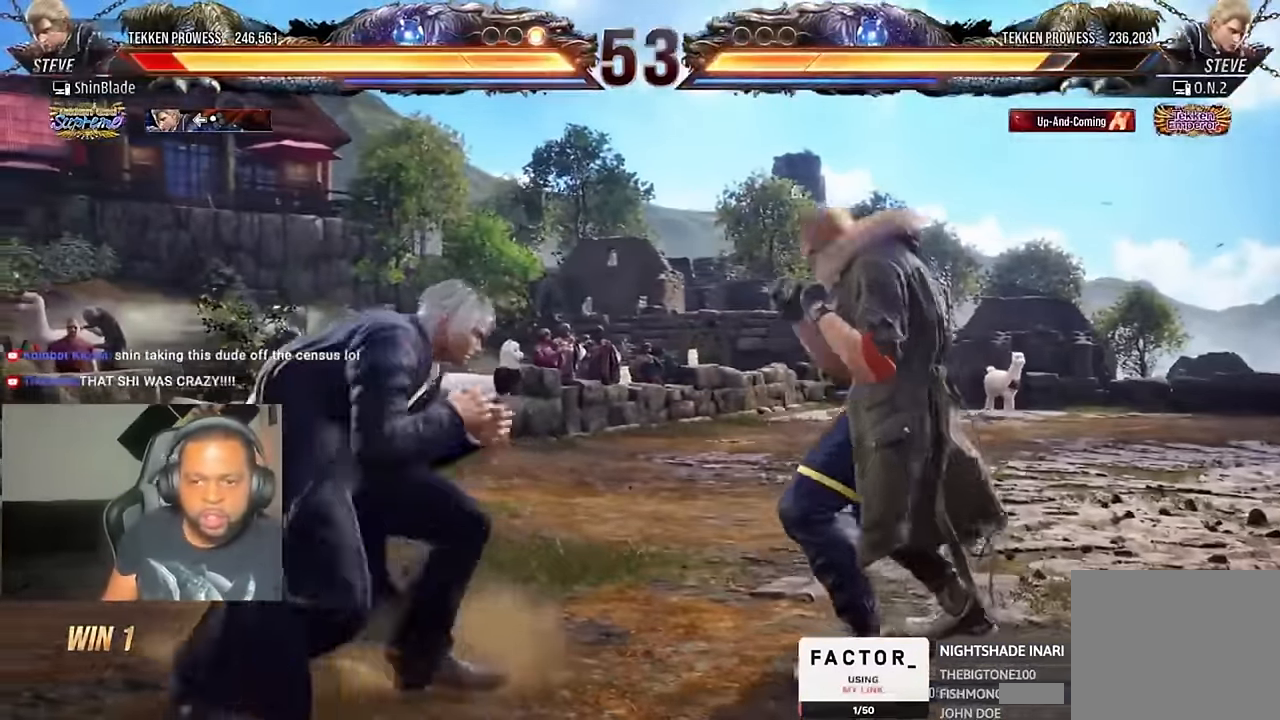
Gameplay with a controller (PlayStation layout); each line is a JSON object with the inputs held at the frame after it. "events" lists button and stick changes between this image and that frame as [ms after this image, input, new state], when the widget could be followed in between. Not read: R1.
{"buttons": ["DPAD_LEFT"], "left_stick": "center", "right_stick": "center", "events": []}
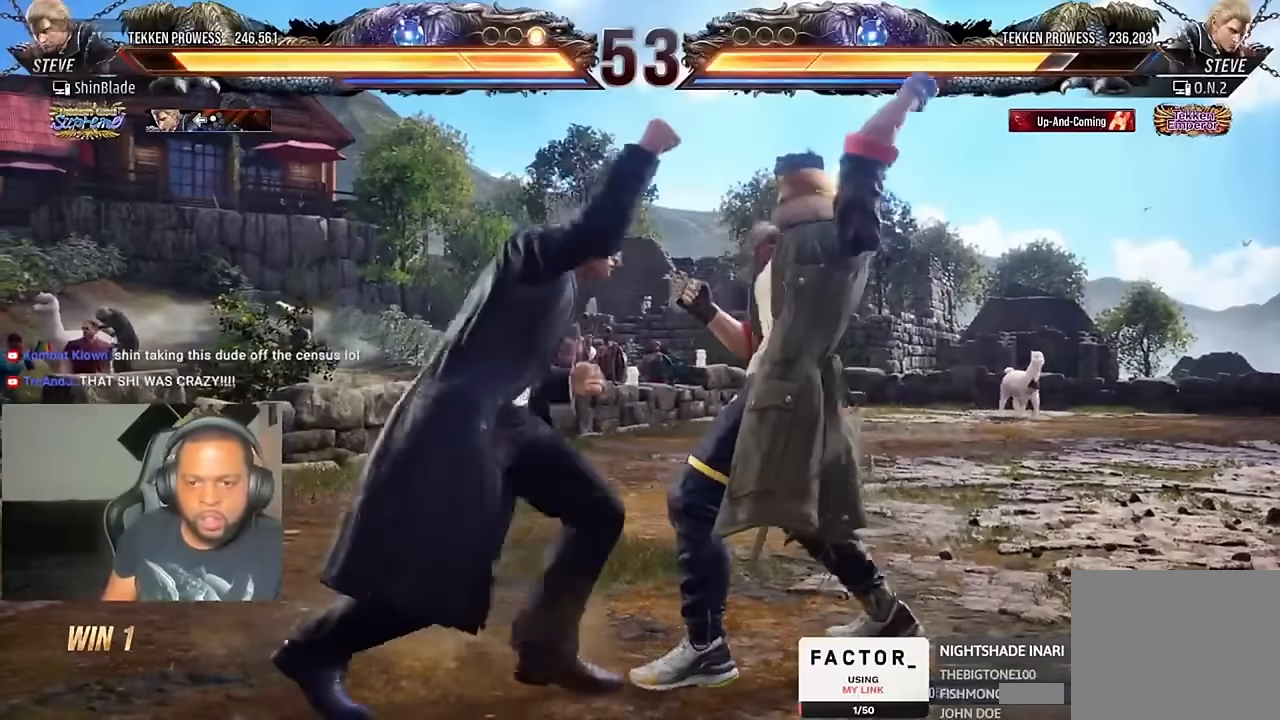
{"buttons": [], "left_stick": "center", "right_stick": "center", "events": [[133, "DPAD_UP", "down"], [133, "SQUARE", "down"], [133, "TRIANGLE", "down"], [233, "DPAD_UP", "up"], [300, "DPAD_LEFT", "up"], [400, "SQUARE", "up"], [433, "TRIANGLE", "up"]]}
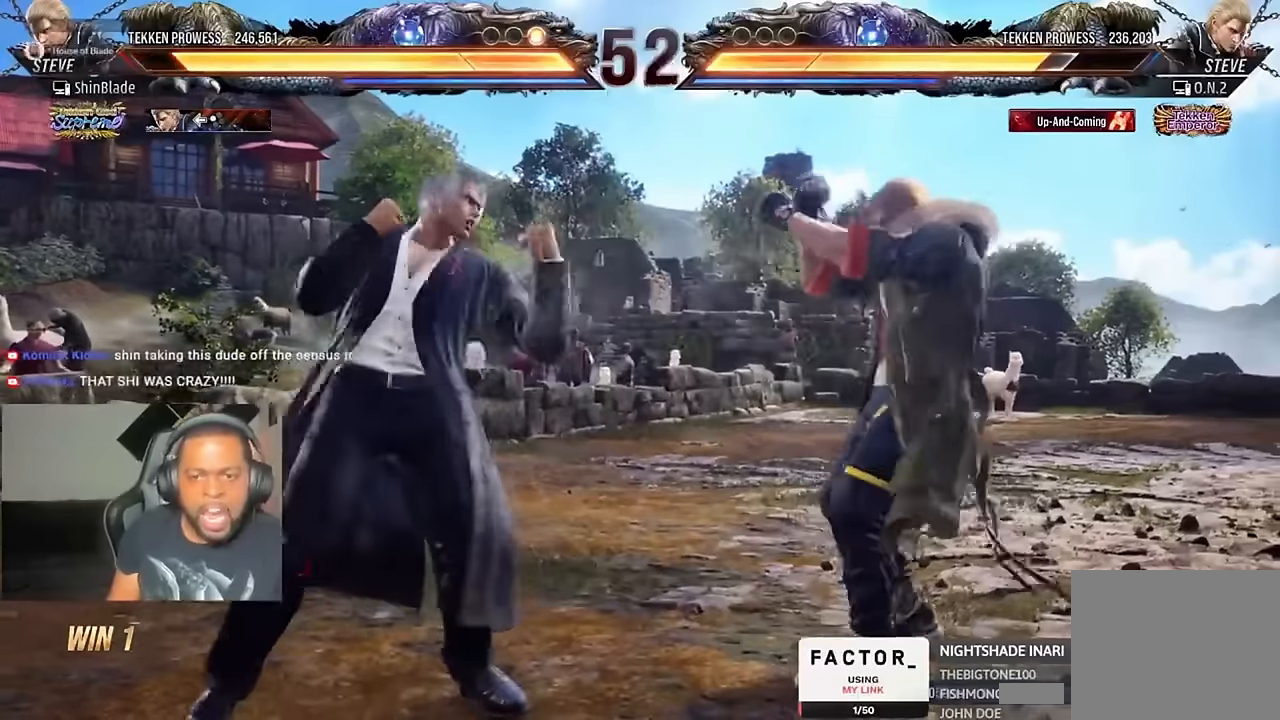
{"buttons": [], "left_stick": "center", "right_stick": "center", "events": [[33, "DPAD_LEFT", "down"], [100, "CROSS", "down"], [300, "CROSS", "up"], [500, "DPAD_LEFT", "up"]]}
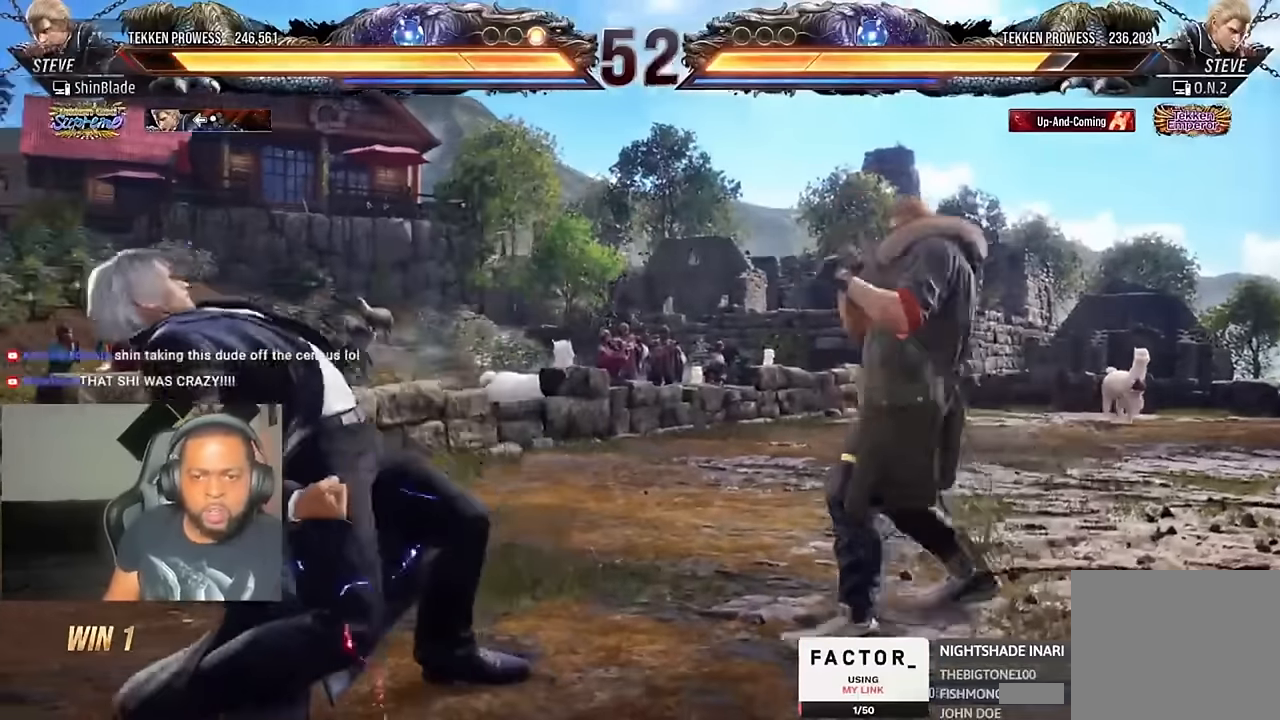
{"buttons": ["CROSS", "CIRCLE", "DPAD_LEFT"], "left_stick": "center", "right_stick": "center", "events": [[166, "DPAD_LEFT", "down"], [266, "DPAD_LEFT", "up"], [333, "DPAD_LEFT", "down"], [433, "CIRCLE", "down"], [433, "CROSS", "down"]]}
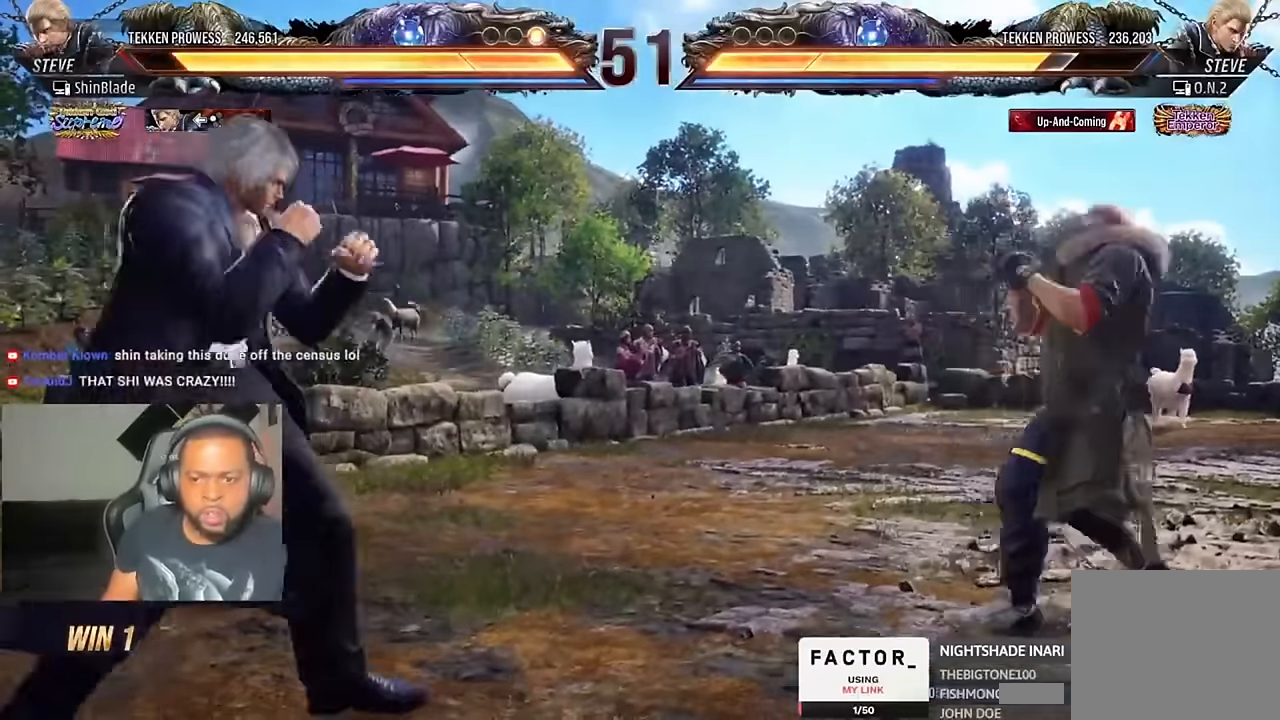
{"buttons": ["CROSS", "CIRCLE"], "left_stick": "center", "right_stick": "center", "events": [[33, "CIRCLE", "up"], [33, "CROSS", "up"], [200, "DPAD_DOWN", "down"], [266, "DPAD_DOWN", "up"], [433, "DPAD_LEFT", "up"], [500, "CIRCLE", "down"], [500, "CROSS", "down"]]}
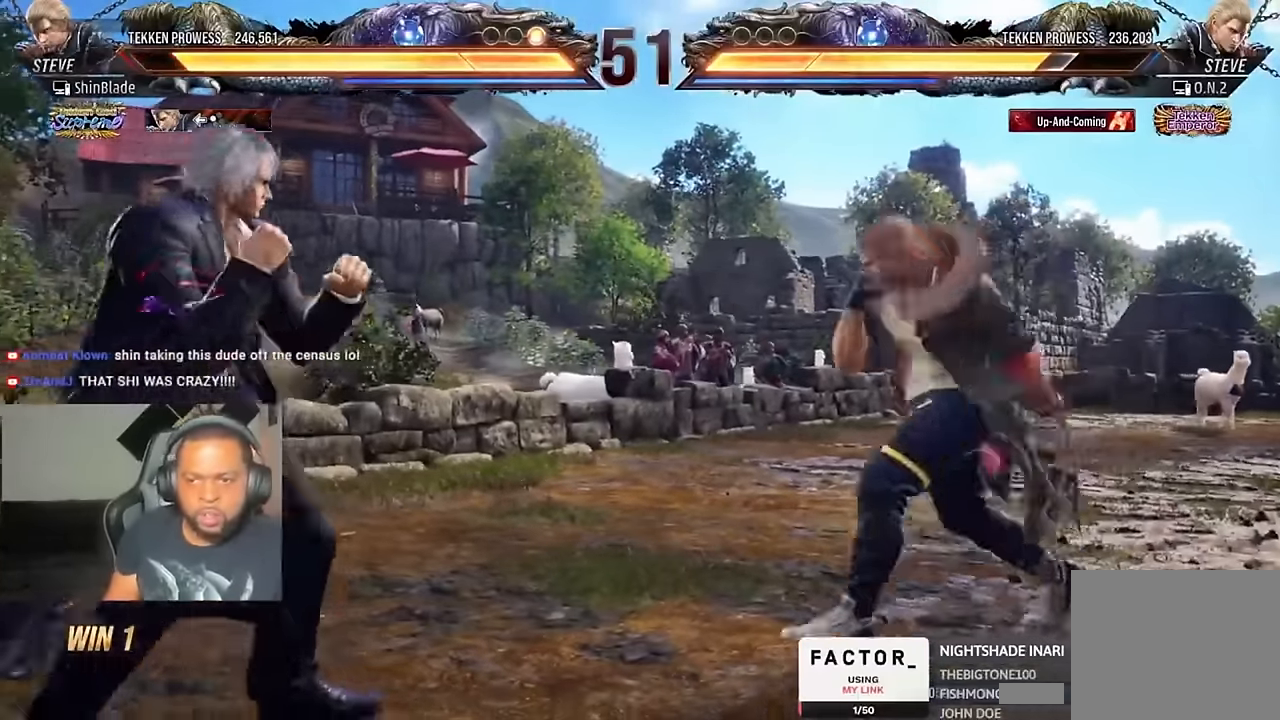
{"buttons": ["TRIANGLE", "DPAD_RIGHT"], "left_stick": "center", "right_stick": "center", "events": [[100, "CROSS", "up"], [133, "CIRCLE", "up"], [200, "TRIANGLE", "down"], [300, "SQUARE", "down"], [300, "TRIANGLE", "up"], [366, "DPAD_RIGHT", "down"], [366, "SQUARE", "up"], [366, "TRIANGLE", "down"], [400, "DPAD_DOWN", "down"], [433, "SQUARE", "down"], [466, "SQUARE", "up"], [500, "DPAD_DOWN", "up"]]}
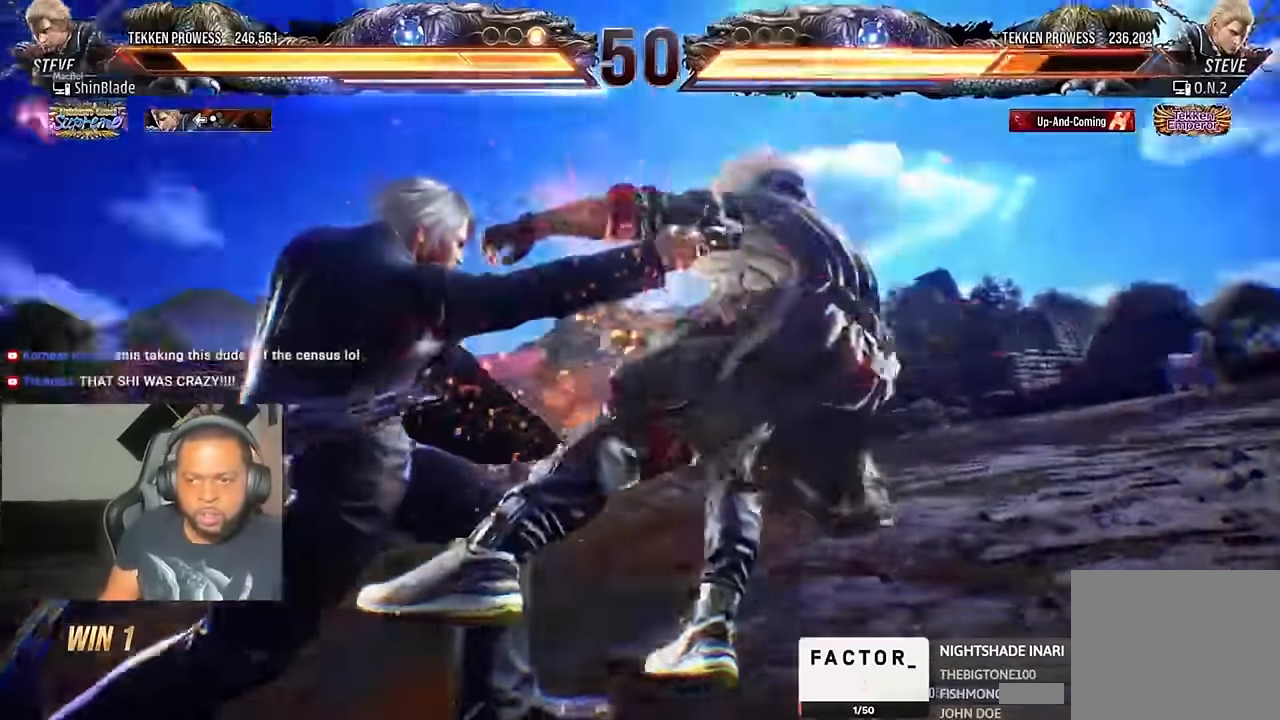
{"buttons": ["DPAD_RIGHT"], "left_stick": "center", "right_stick": "center", "events": [[33, "SQUARE", "down"], [100, "R2", "down"], [100, "SQUARE", "up"], [200, "R2", "up"], [200, "SQUARE", "down"], [200, "TRIANGLE", "up"], [266, "SQUARE", "up"], [366, "SQUARE", "down"], [466, "SQUARE", "up"]]}
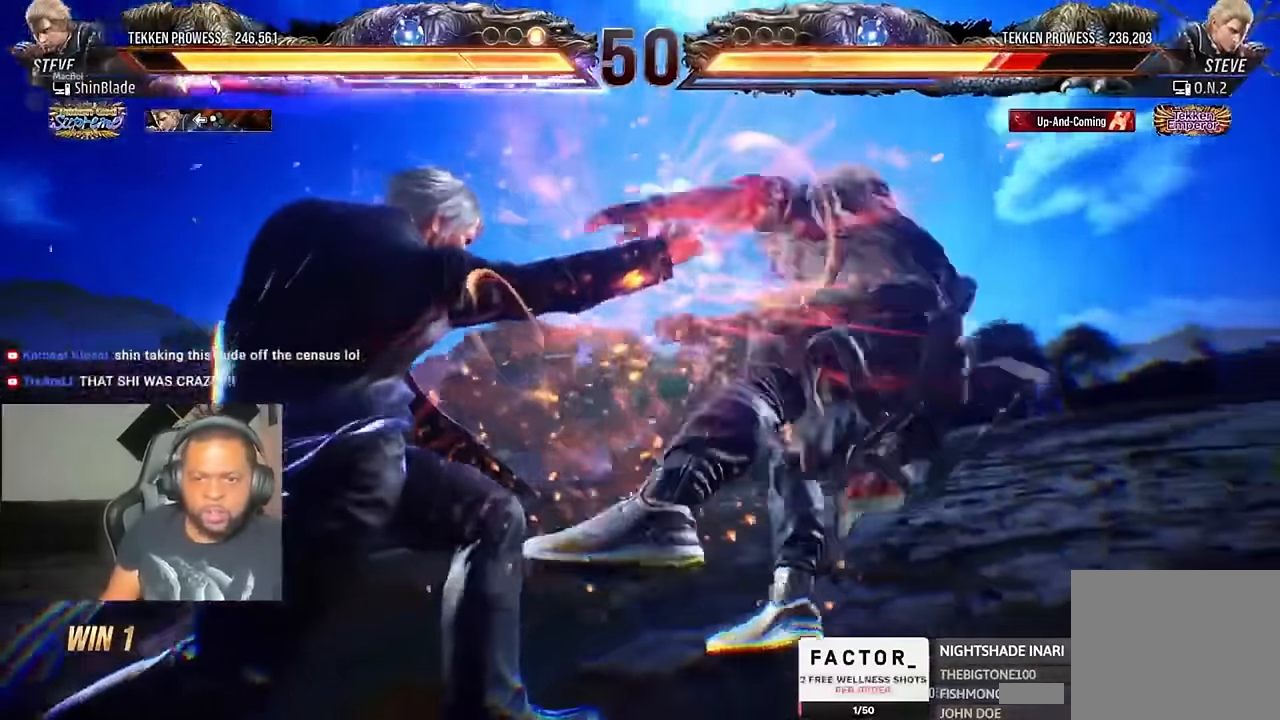
{"buttons": ["SQUARE", "TRIANGLE", "DPAD_RIGHT"], "left_stick": "center", "right_stick": "center", "events": [[33, "SQUARE", "down"], [33, "TRIANGLE", "down"], [100, "SQUARE", "up"], [133, "TRIANGLE", "up"], [233, "SQUARE", "down"], [233, "TRIANGLE", "down"], [300, "SQUARE", "up"], [300, "TRIANGLE", "up"], [366, "SQUARE", "down"], [366, "TRIANGLE", "down"], [433, "SQUARE", "up"], [433, "TRIANGLE", "up"], [466, "SQUARE", "down"], [500, "TRIANGLE", "down"]]}
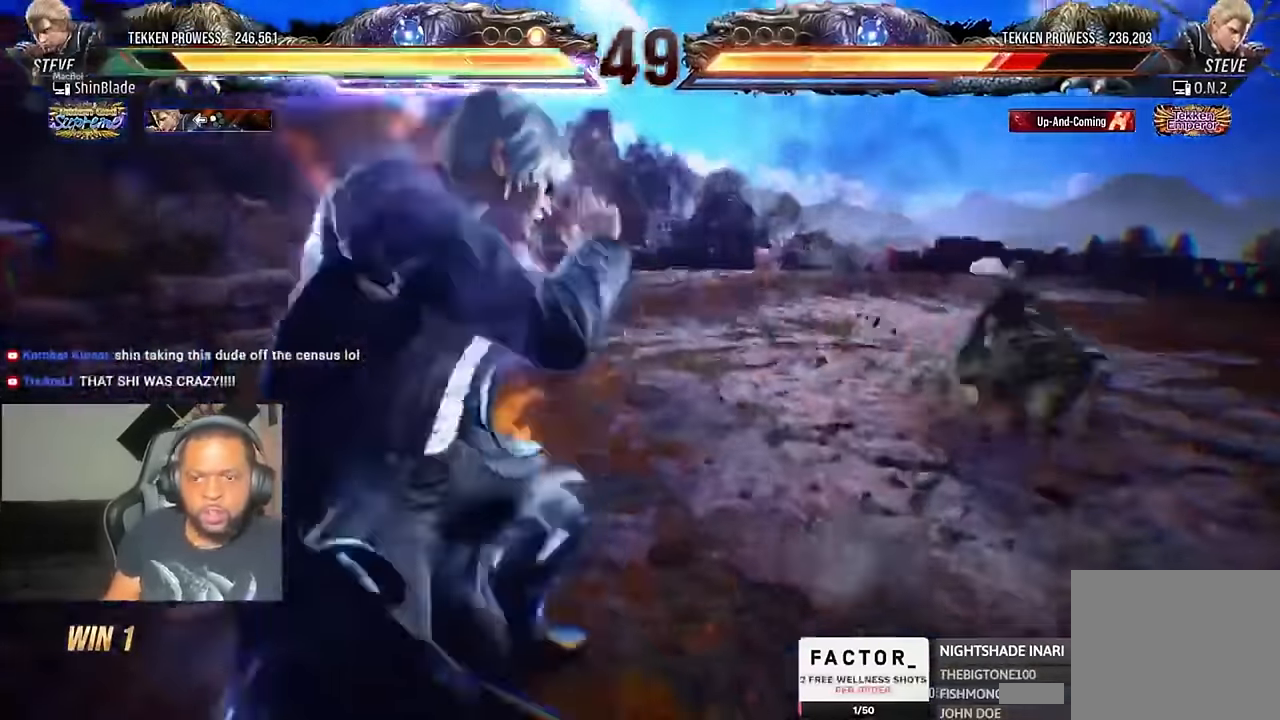
{"buttons": ["TRIANGLE"], "left_stick": "center", "right_stick": "center"}
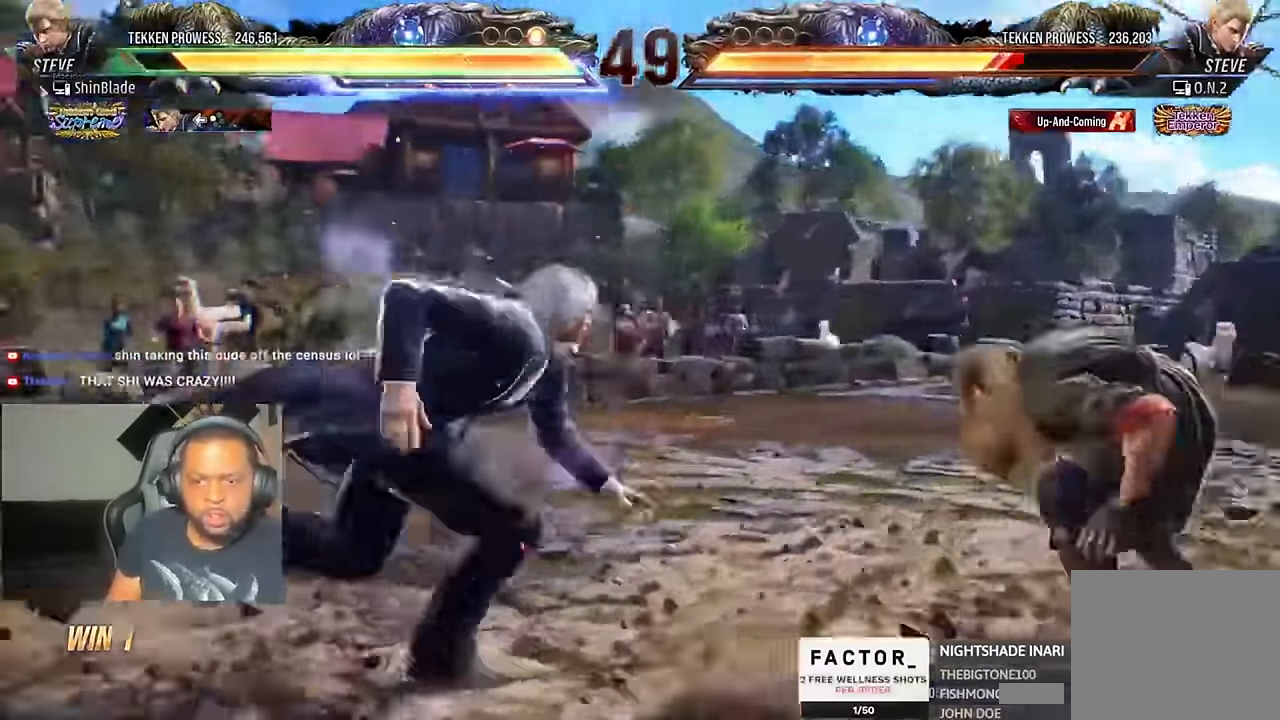
{"buttons": ["SQUARE", "TRIANGLE"], "left_stick": "center", "right_stick": "center", "events": [[33, "DPAD_RIGHT", "down"], [33, "TRIANGLE", "up"], [100, "DPAD_RIGHT", "up"], [166, "DPAD_RIGHT", "down"], [200, "DPAD_RIGHT", "up"], [233, "DPAD_RIGHT", "down"], [266, "TRIANGLE", "down"], [366, "DPAD_RIGHT", "up"], [433, "TRIANGLE", "up"], [466, "TRIANGLE", "down"], [500, "SQUARE", "down"]]}
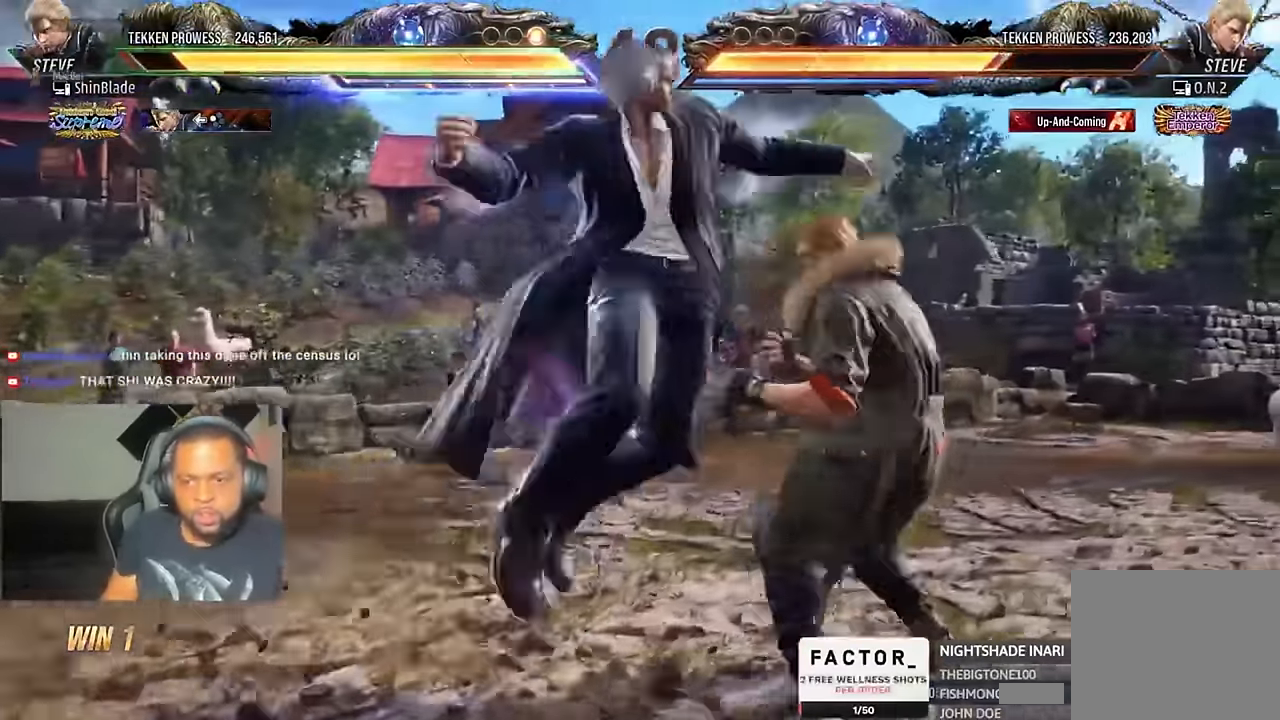
{"buttons": ["SQUARE", "TRIANGLE"], "left_stick": "center", "right_stick": "center", "events": [[66, "DPAD_DOWN", "down"], [100, "SQUARE", "up"], [133, "DPAD_LEFT", "down"], [133, "SQUARE", "down"], [200, "SQUARE", "up"], [233, "DPAD_LEFT", "up"], [266, "DPAD_DOWN", "up"], [266, "SQUARE", "down"]]}
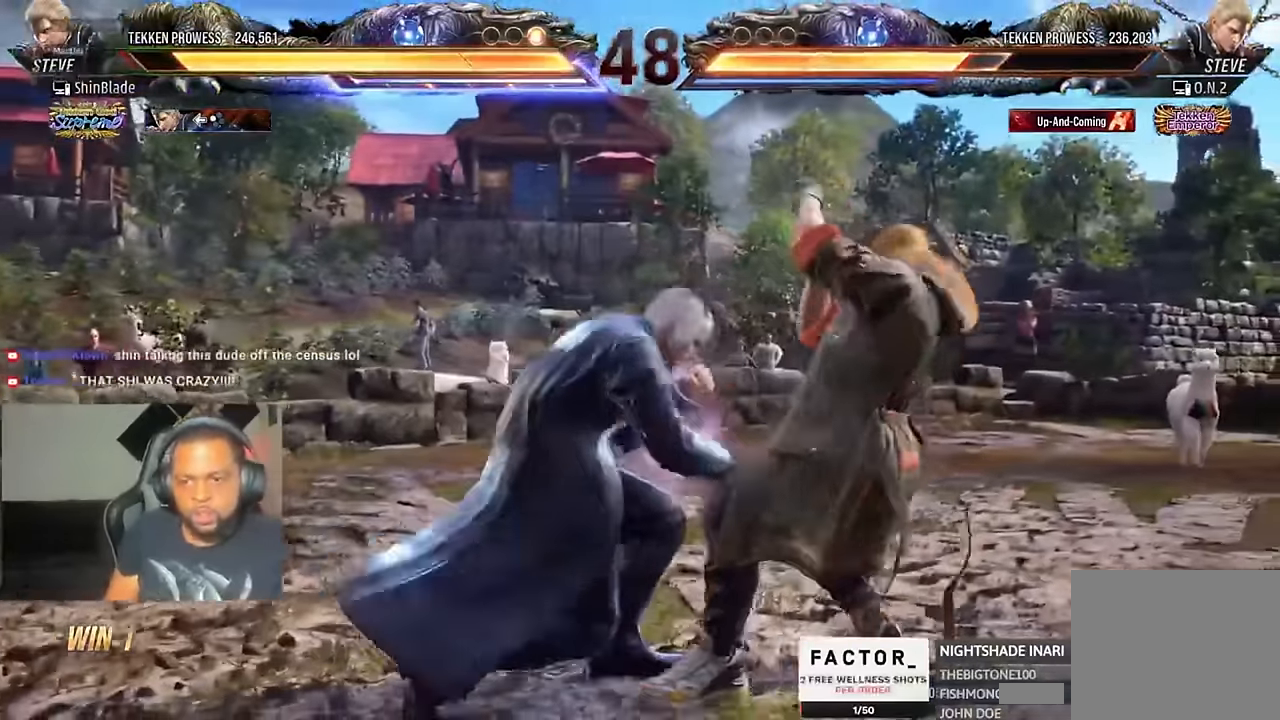
{"buttons": ["DPAD_LEFT"], "left_stick": "center", "right_stick": "center", "events": [[33, "SQUARE", "up"], [133, "DPAD_DOWN", "down"], [166, "DPAD_RIGHT", "down"], [166, "TRIANGLE", "up"], [233, "DPAD_DOWN", "up"], [266, "DPAD_RIGHT", "up"], [266, "SQUARE", "down"], [333, "SQUARE", "up"], [333, "TRIANGLE", "down"], [366, "DPAD_LEFT", "down"], [366, "SQUARE", "down"], [383, "TRIANGLE", "up"], [466, "SQUARE", "up"]]}
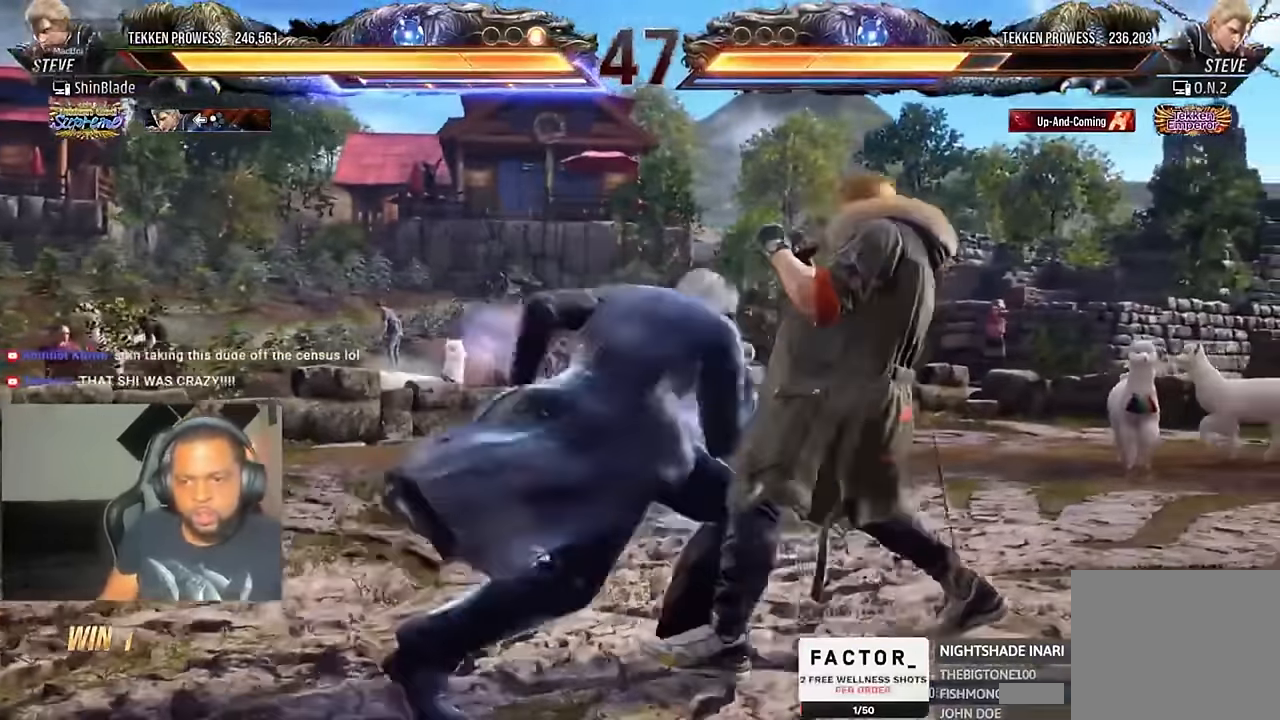
{"buttons": ["DPAD_DOWN", "DPAD_LEFT"], "left_stick": "center", "right_stick": "center", "events": [[100, "SQUARE", "down"], [166, "SQUARE", "up"], [333, "DPAD_DOWN", "down"]]}
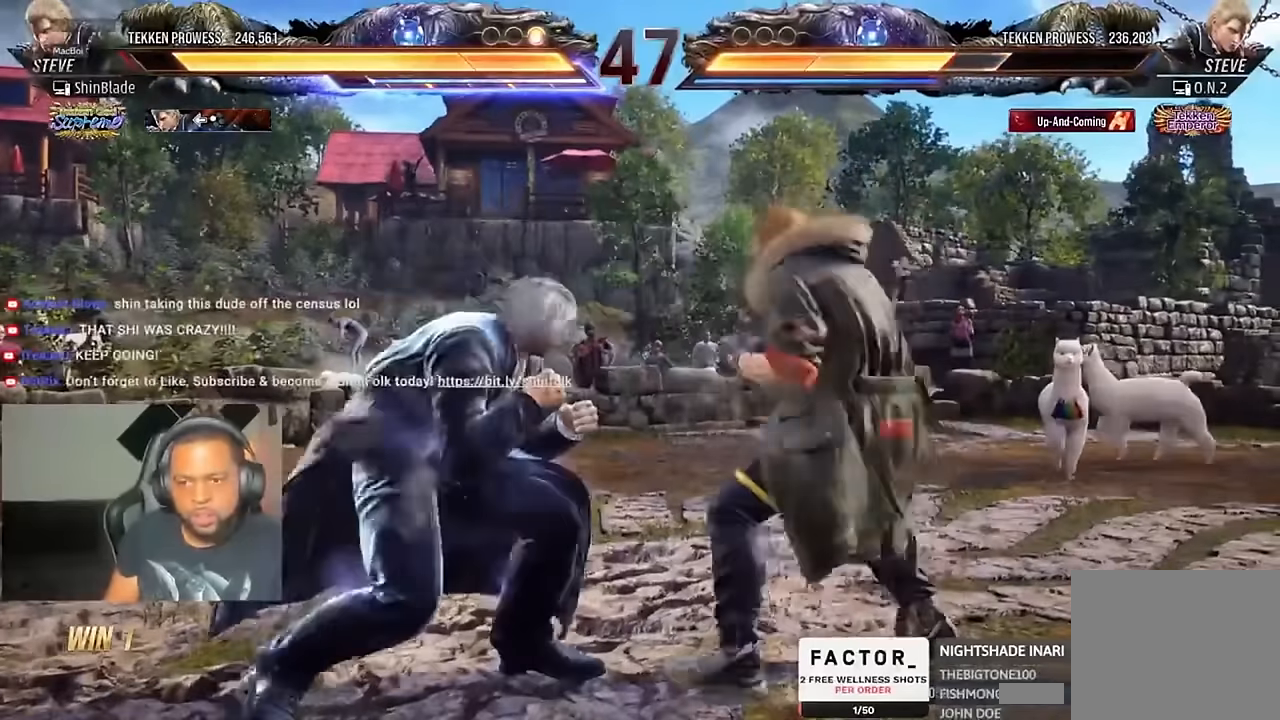
{"buttons": ["DPAD_DOWN", "DPAD_LEFT"], "left_stick": "center", "right_stick": "center", "events": []}
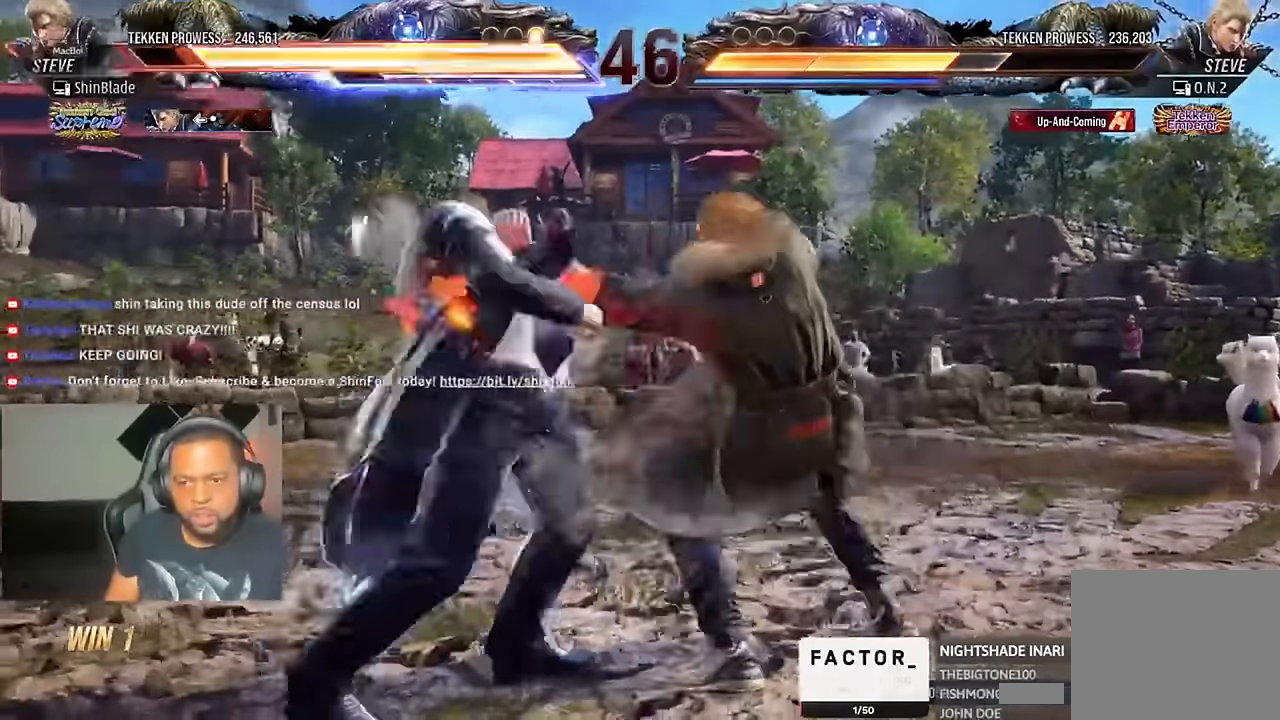
{"buttons": ["SQUARE", "DPAD_LEFT"], "left_stick": "center", "right_stick": "center", "events": [[100, "DPAD_DOWN", "up"], [100, "DPAD_LEFT", "up"], [133, "SQUARE", "down"], [233, "SQUARE", "up"], [300, "DPAD_LEFT", "down"], [366, "SQUARE", "down"]]}
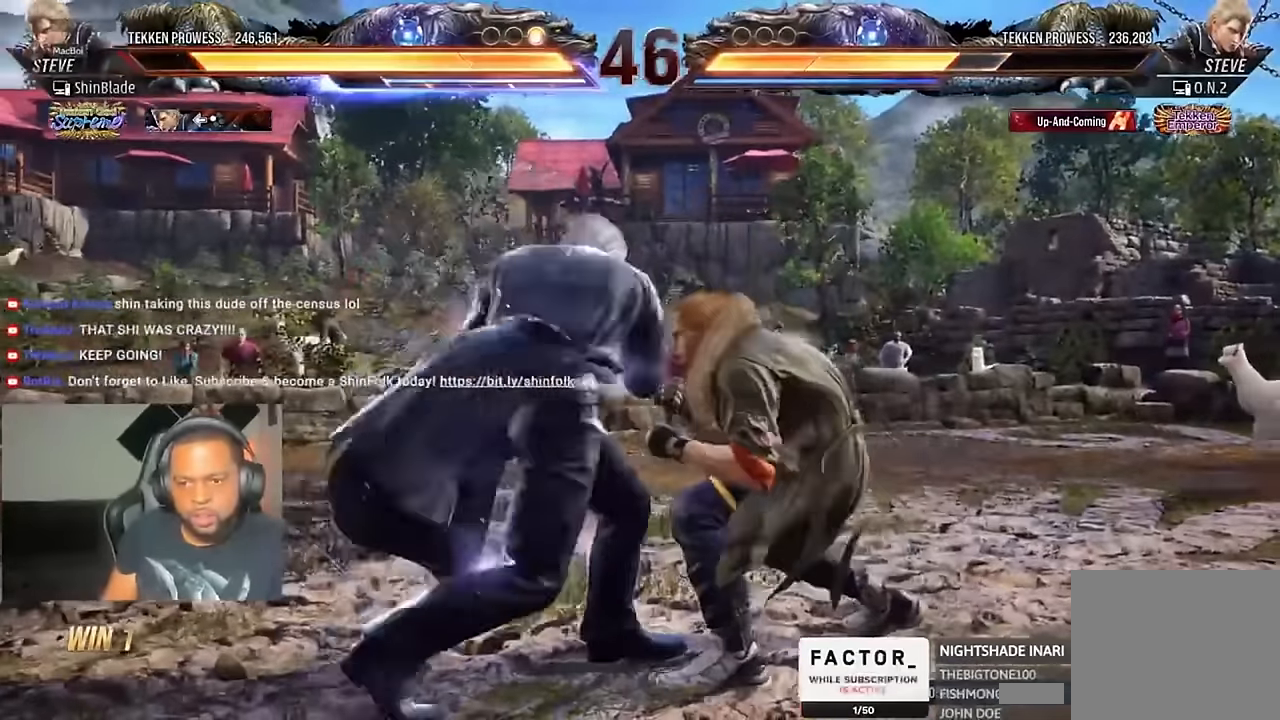
{"buttons": ["DPAD_LEFT"], "left_stick": "center", "right_stick": "center", "events": [[266, "SQUARE", "up"]]}
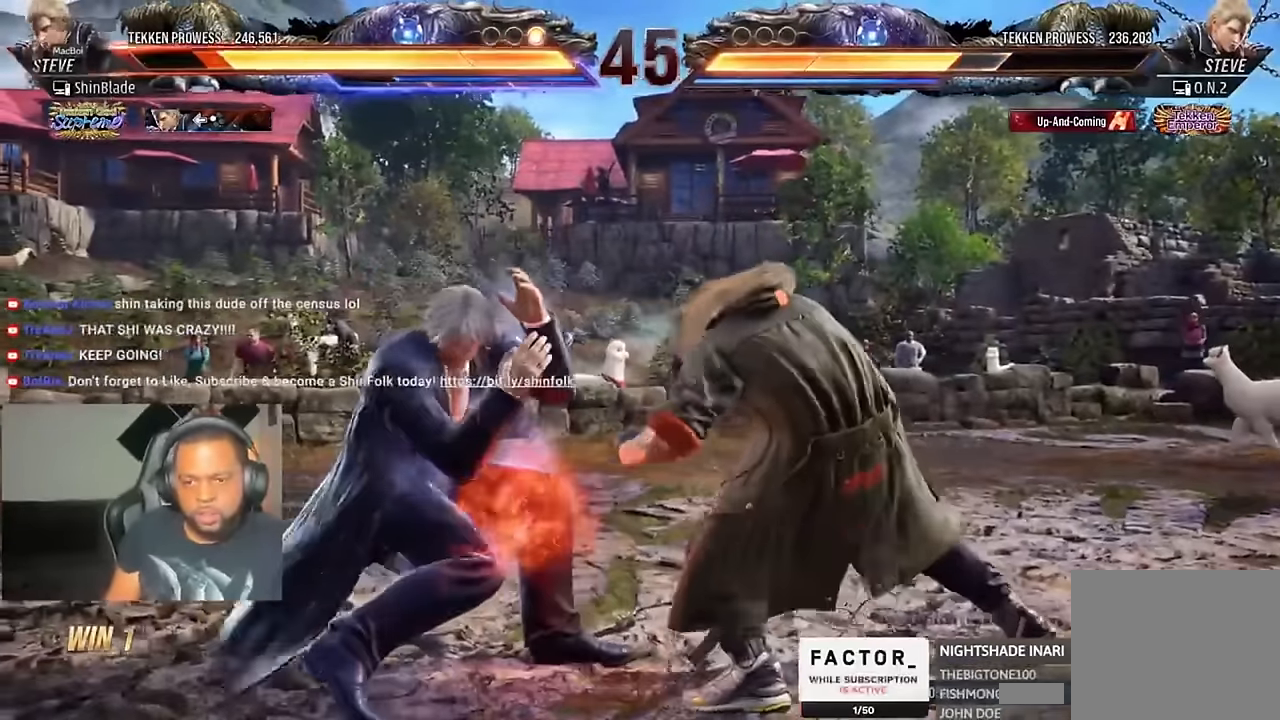
{"buttons": ["CIRCLE", "SQUARE"], "left_stick": "center", "right_stick": "center", "events": [[66, "DPAD_LEFT", "up"], [233, "CIRCLE", "down"], [466, "SQUARE", "down"]]}
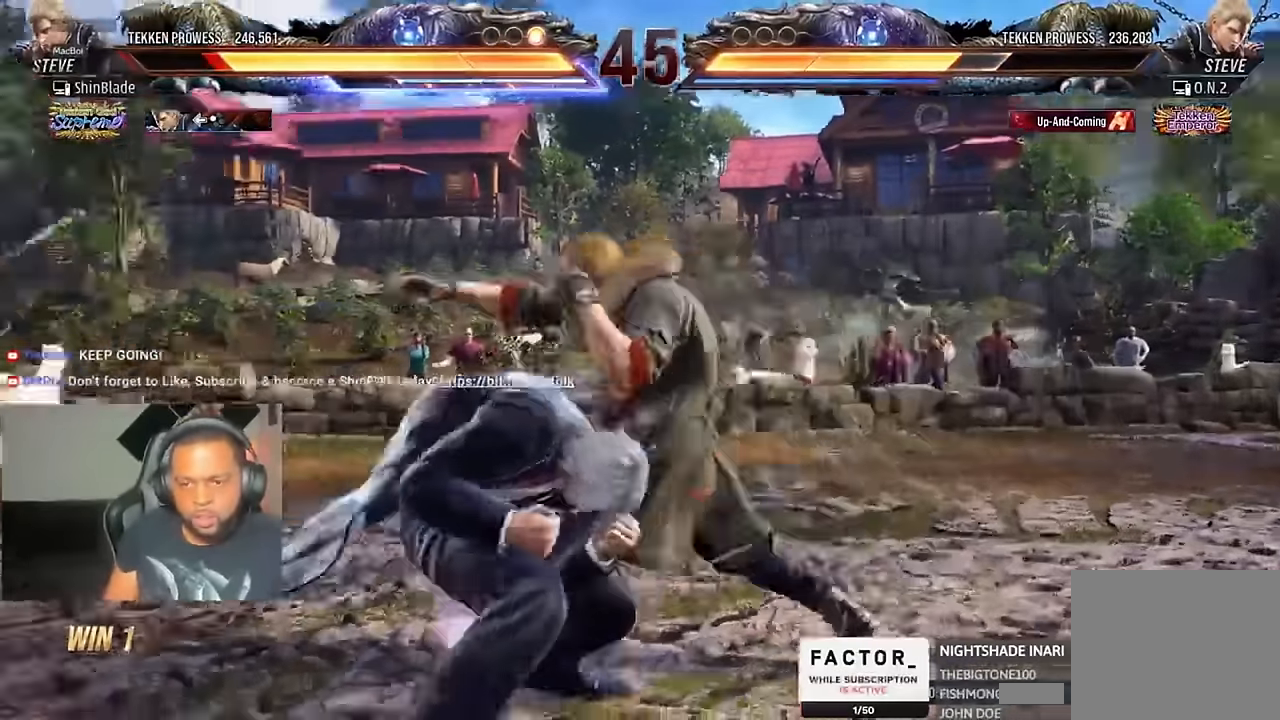
{"buttons": ["TRIANGLE"], "left_stick": "center", "right_stick": "center", "events": [[133, "CIRCLE", "up"], [133, "SQUARE", "up"], [166, "TRIANGLE", "down"]]}
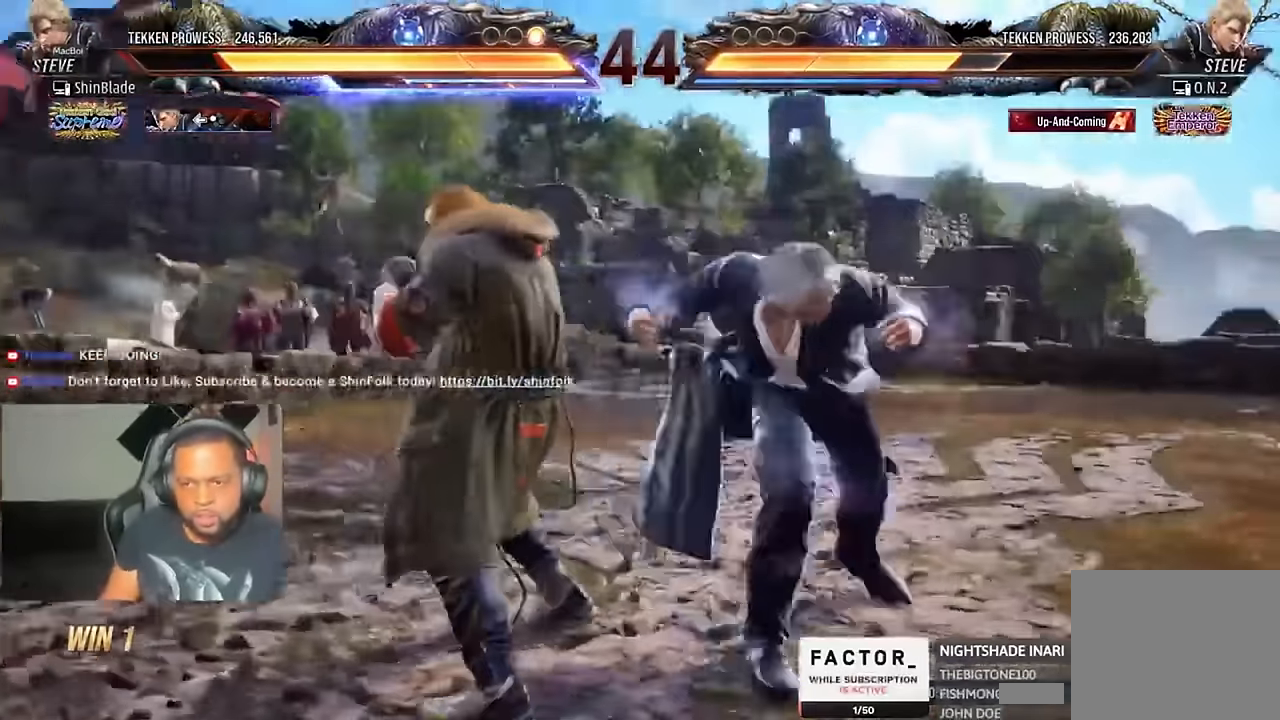
{"buttons": ["TRIANGLE"], "left_stick": "center", "right_stick": "center", "events": [[400, "right_stick", "up"], [466, "right_stick", "center"]]}
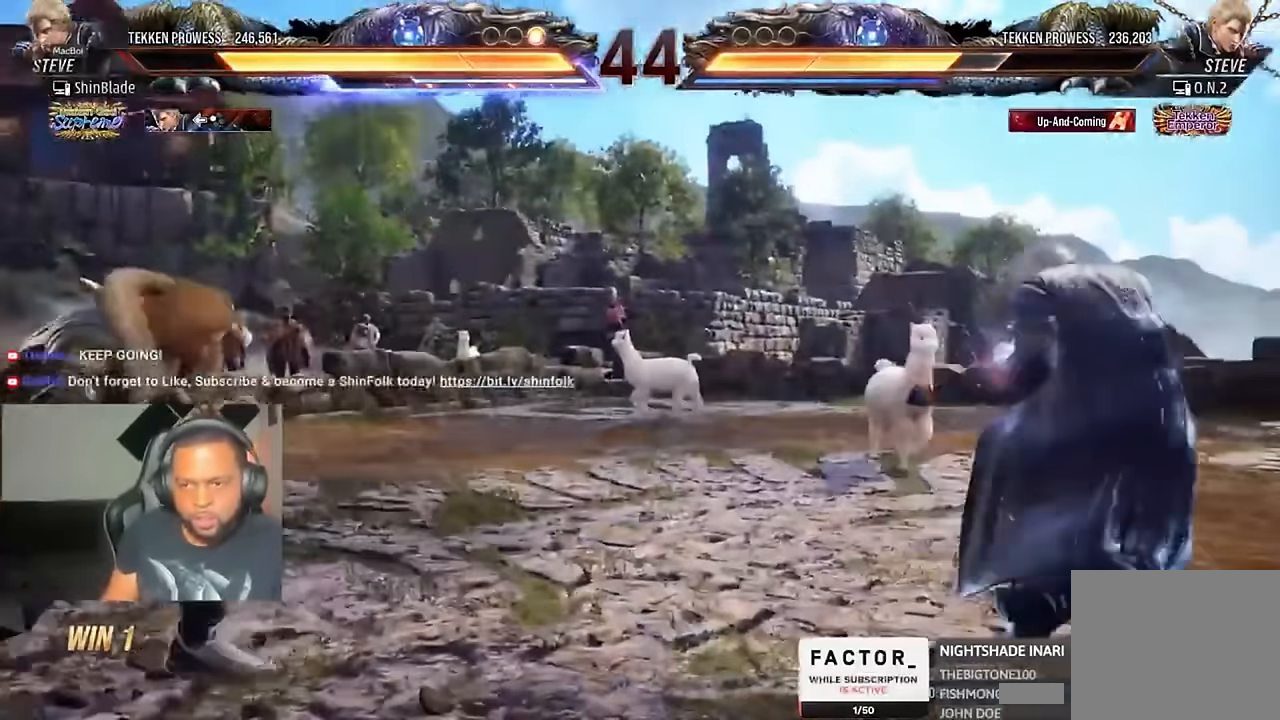
{"buttons": ["DPAD_RIGHT"], "left_stick": "center", "right_stick": "up"}